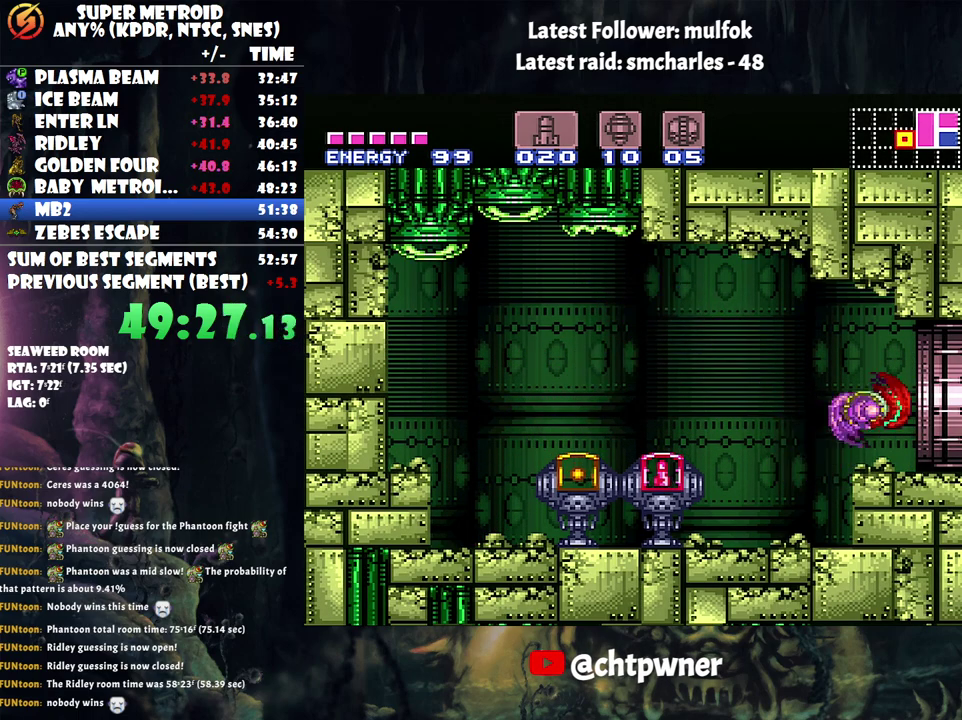
Gameplay with a controller (Nintendo layout); each line is a JSON object with the inputs held at the frame after it. "events" lists button and stick changes between this image and that frame as [ms after this image, input, new state], when the widget could be followed in between. Not read: L3 R3.
{"buttons": ["A", "DPAD_RIGHT"], "events": [[33, "A", "up"], [150, "A", "down"], [150, "DPAD_RIGHT", "down"]]}
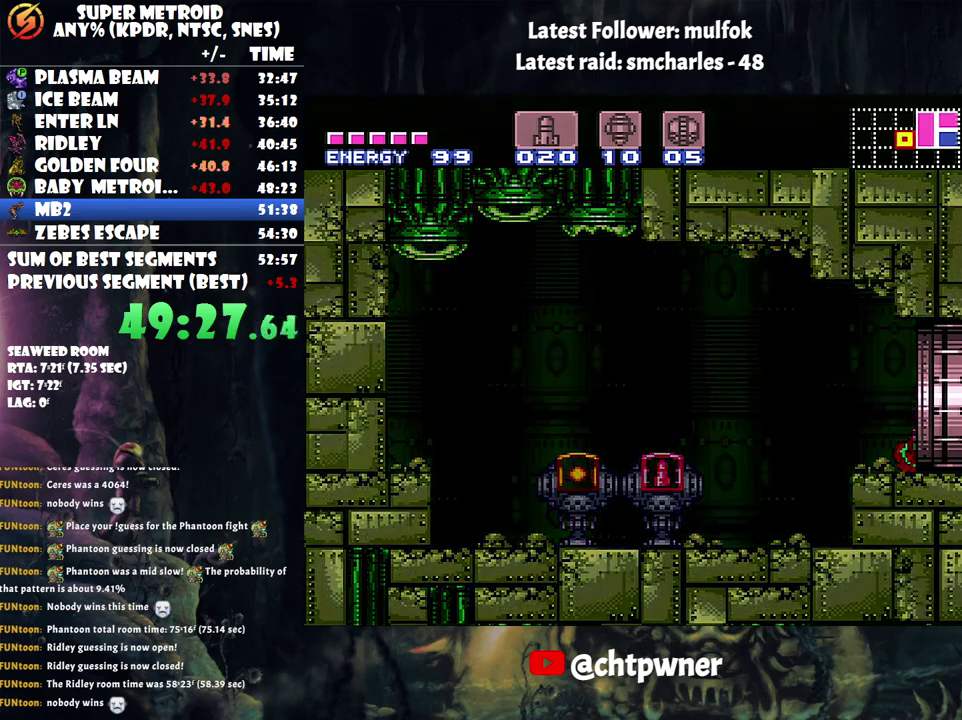
{"buttons": ["DPAD_RIGHT"], "events": [[250, "A", "up"]]}
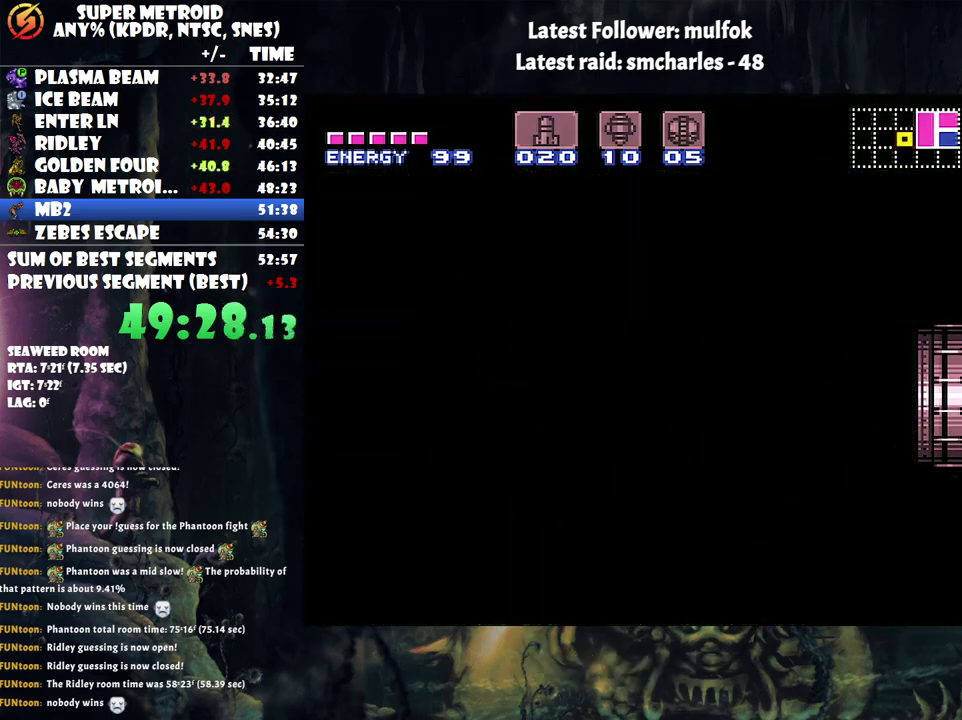
{"buttons": ["DPAD_RIGHT"], "events": [[333, "Y", "down"], [433, "Y", "up"]]}
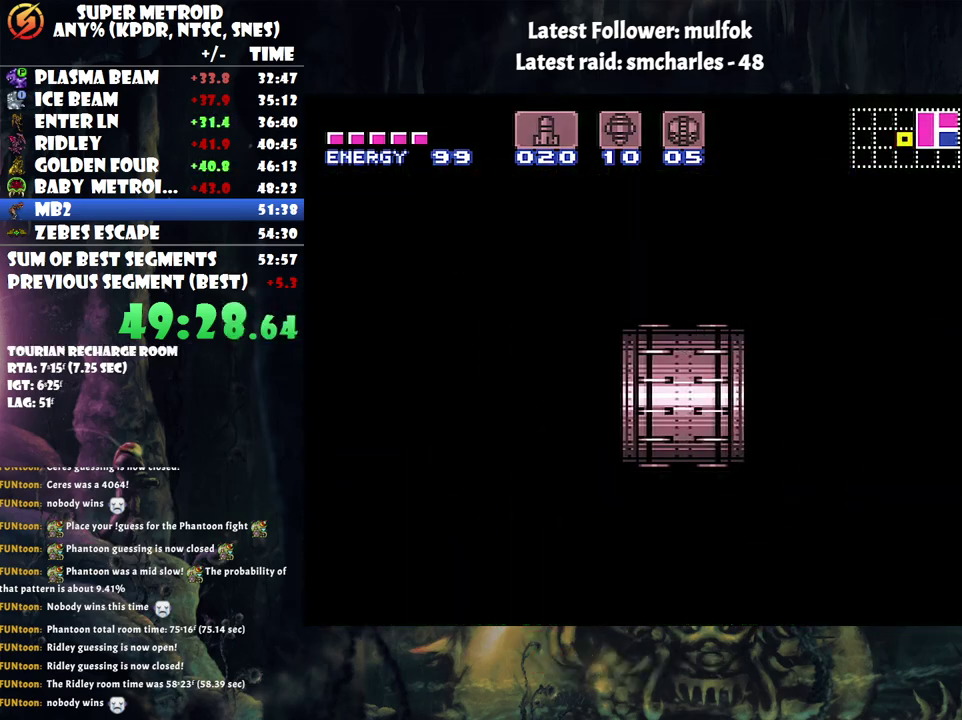
{"buttons": ["DPAD_RIGHT"], "events": []}
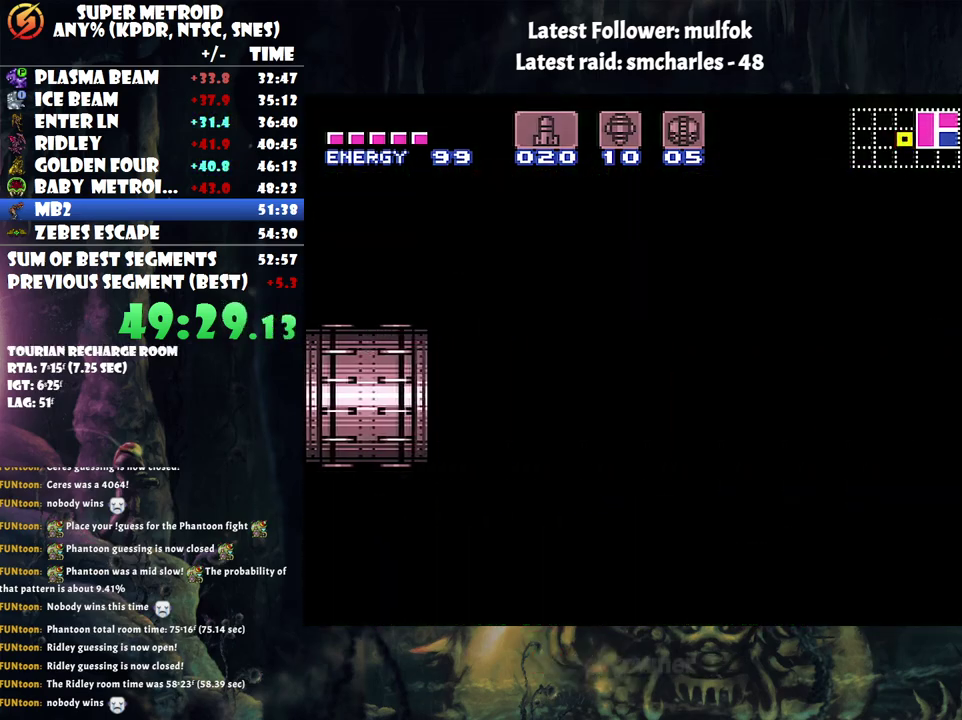
{"buttons": ["DPAD_RIGHT"], "events": []}
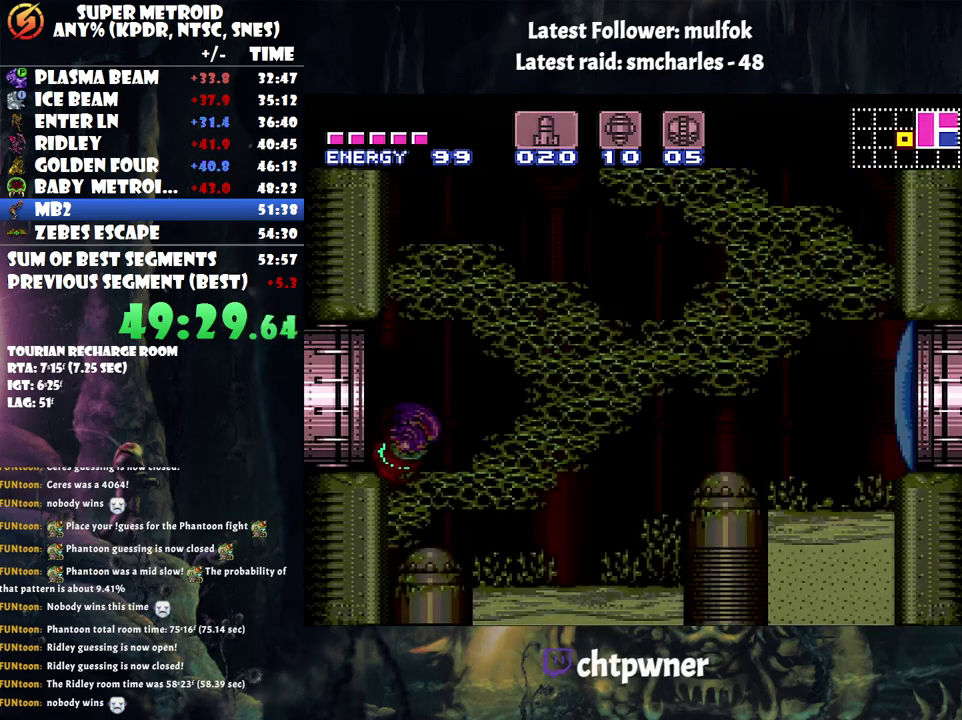
{"buttons": [], "events": [[417, "DPAD_RIGHT", "up"]]}
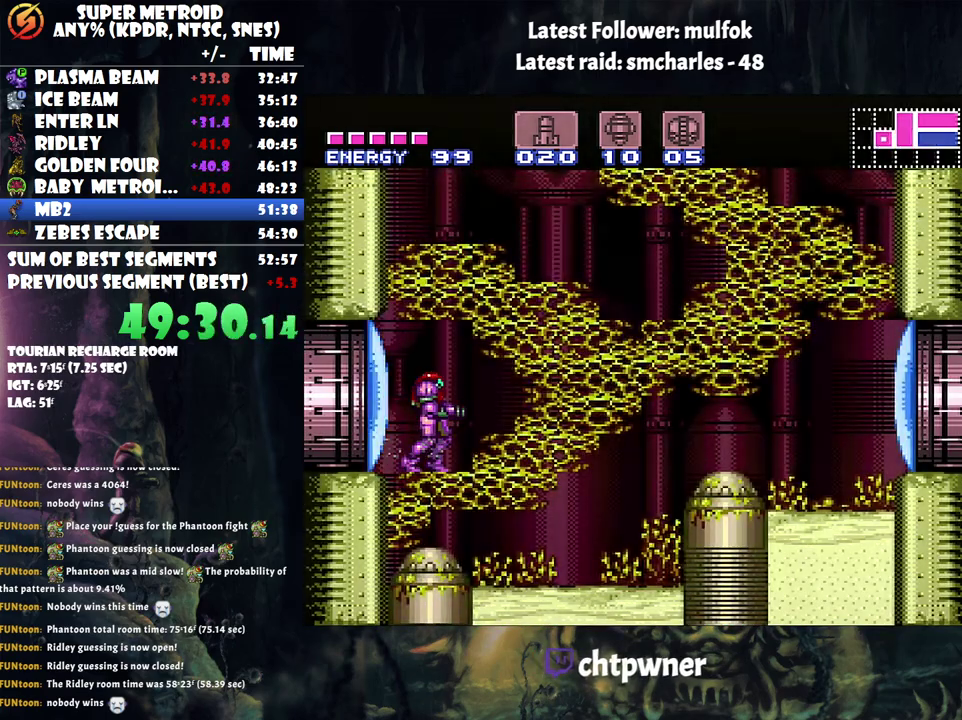
{"buttons": ["DPAD_RIGHT"], "events": [[33, "Y", "down"], [67, "DPAD_DOWN", "down"], [183, "DPAD_DOWN", "up"], [317, "Y", "up"], [400, "Y", "down"], [450, "DPAD_RIGHT", "down"], [450, "Y", "up"]]}
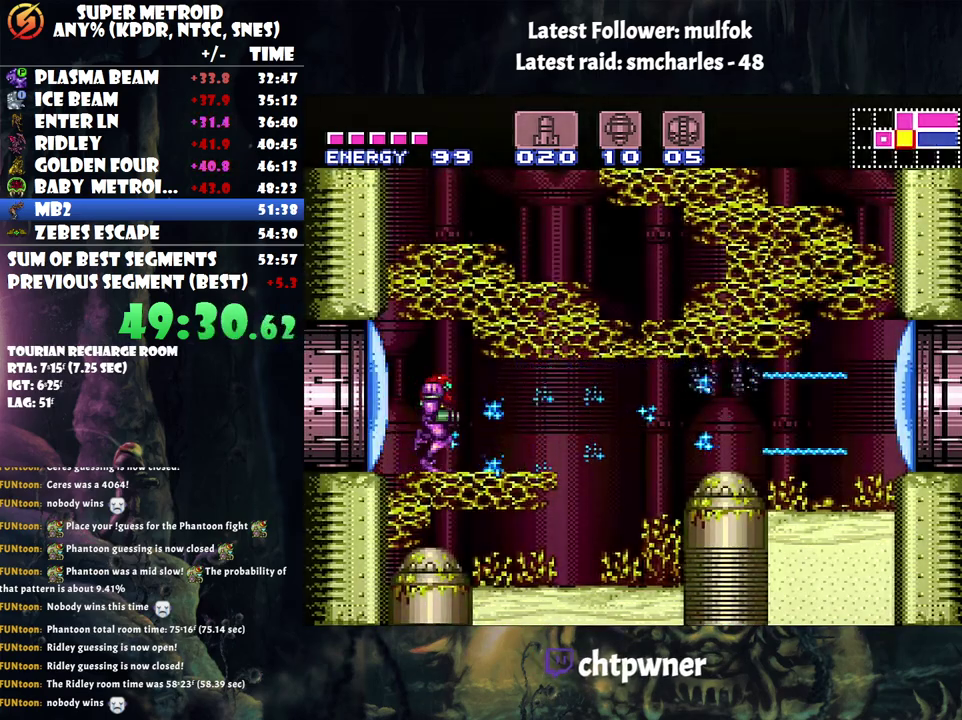
{"buttons": ["A", "DPAD_RIGHT"], "events": [[67, "A", "down"], [233, "B", "down"], [333, "B", "up"]]}
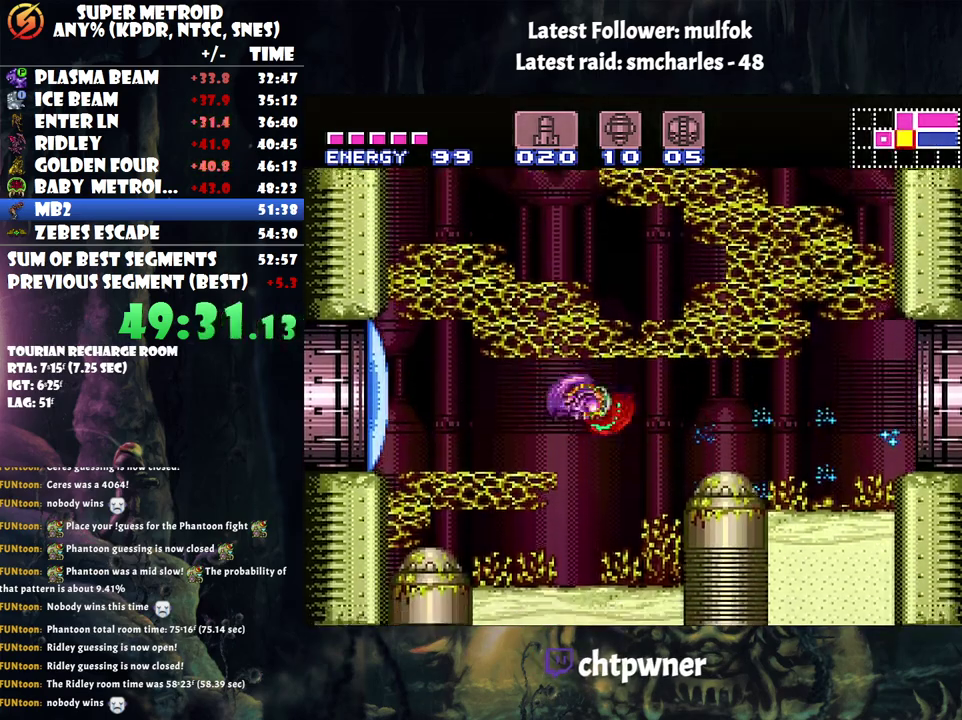
{"buttons": ["A", "B", "DPAD_RIGHT"], "events": [[150, "B", "down"], [283, "B", "up"], [467, "B", "down"]]}
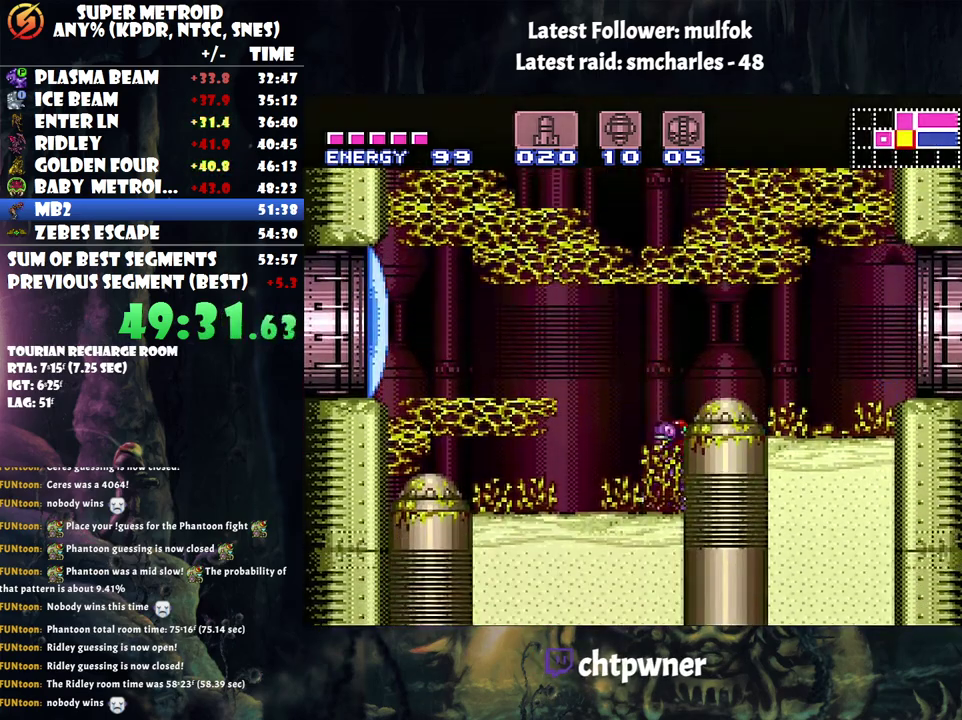
{"buttons": ["A", "DPAD_RIGHT"], "events": [[183, "B", "up"]]}
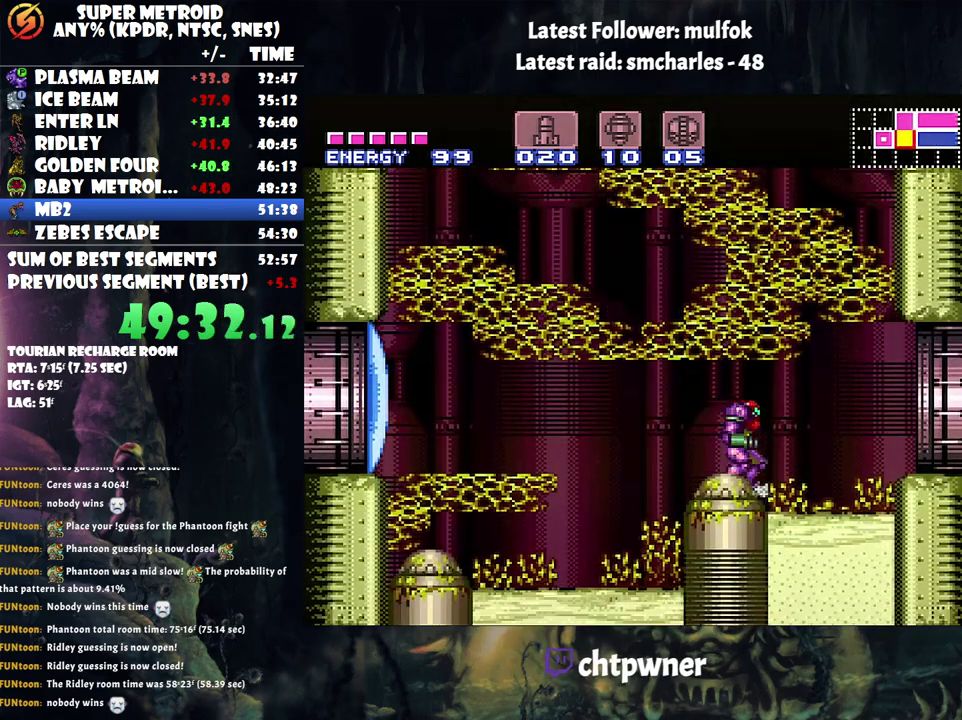
{"buttons": ["A", "B", "DPAD_RIGHT"], "events": [[433, "B", "down"]]}
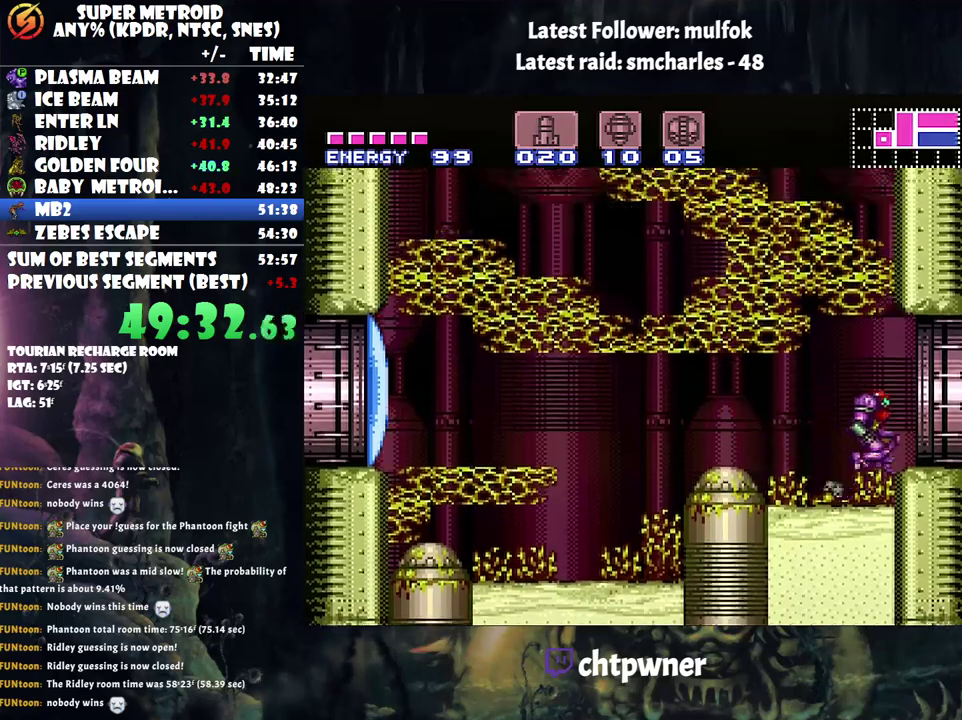
{"buttons": ["A", "DPAD_RIGHT"], "events": [[33, "B", "up"]]}
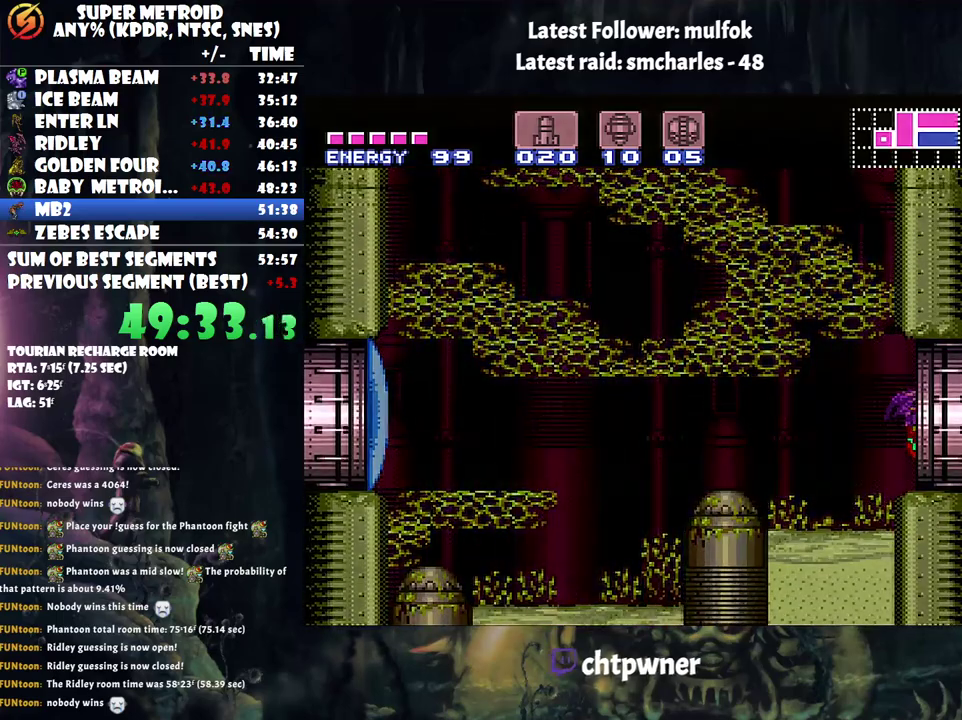
{"buttons": ["A", "DPAD_RIGHT"], "events": [[67, "DPAD_UP", "down"], [167, "DPAD_RIGHT", "up"], [250, "DPAD_RIGHT", "down"], [283, "DPAD_UP", "up"]]}
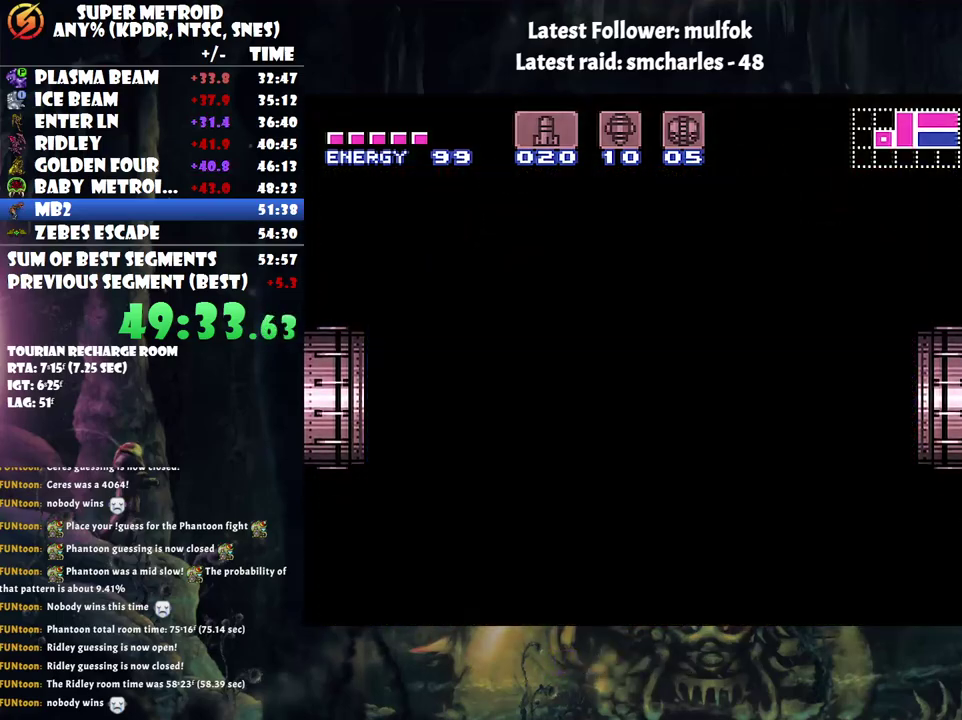
{"buttons": ["A", "DPAD_RIGHT"], "events": []}
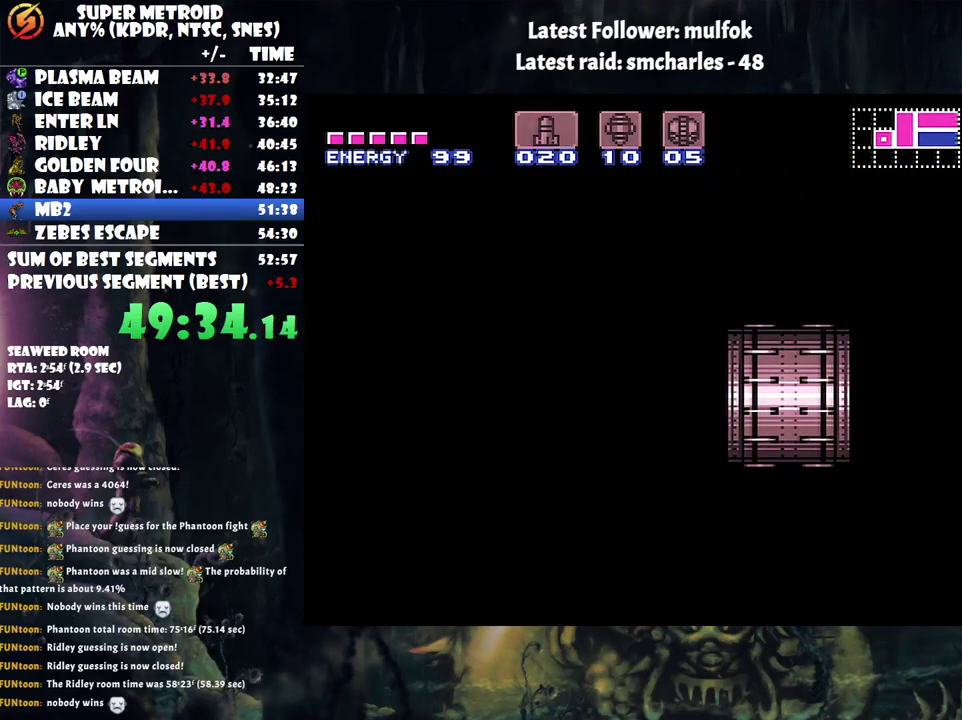
{"buttons": ["A", "DPAD_RIGHT"], "events": []}
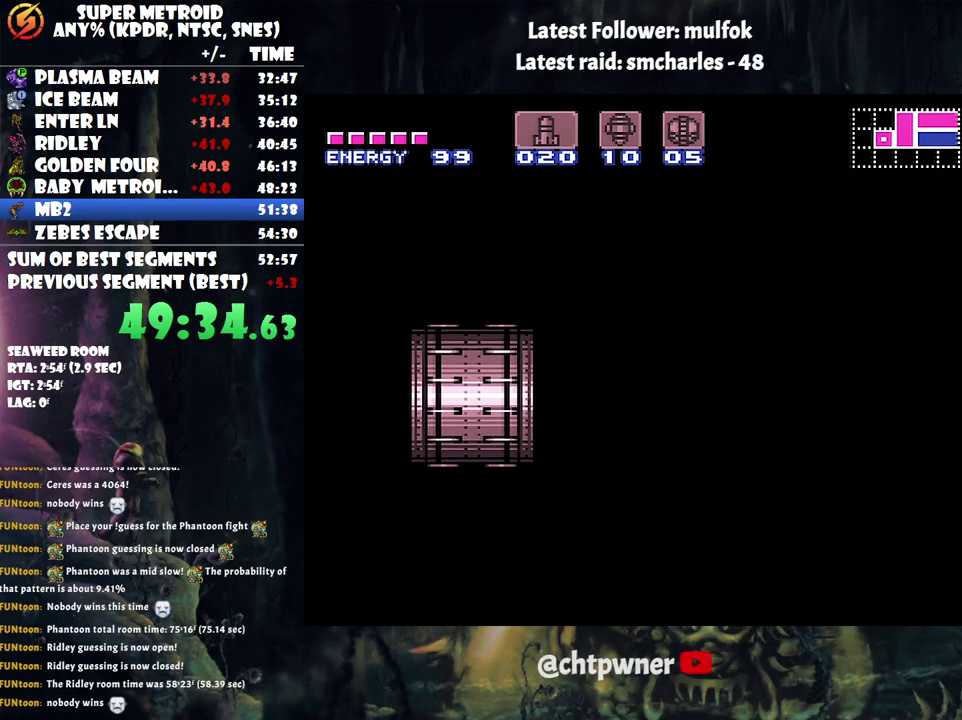
{"buttons": [], "events": [[83, "DPAD_RIGHT", "up"], [183, "A", "up"]]}
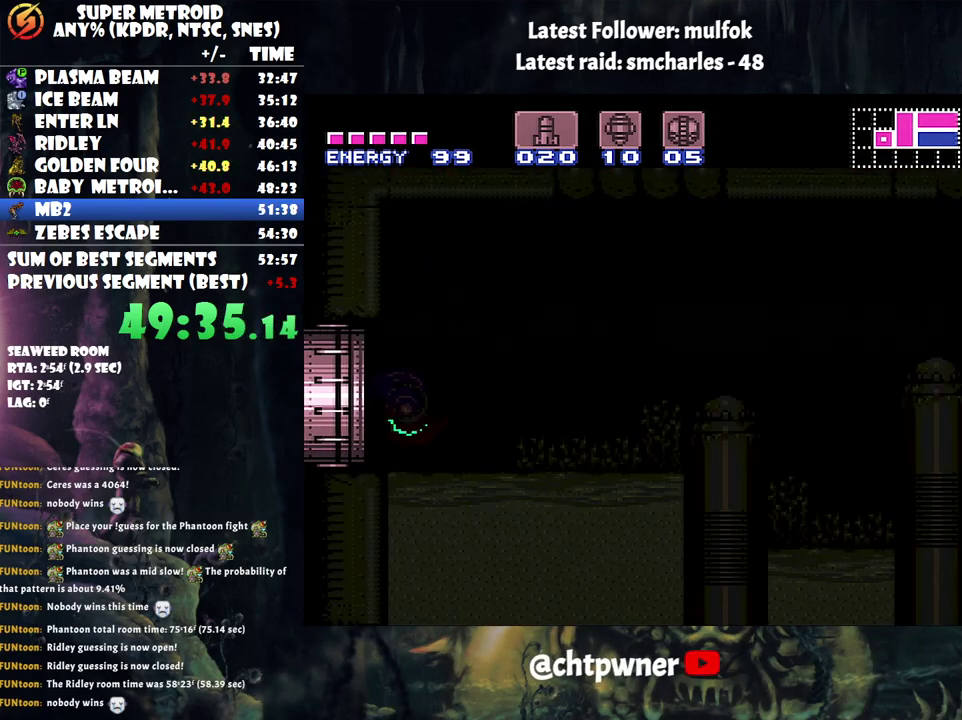
{"buttons": ["A", "DPAD_RIGHT"], "events": [[433, "A", "down"], [500, "DPAD_RIGHT", "down"]]}
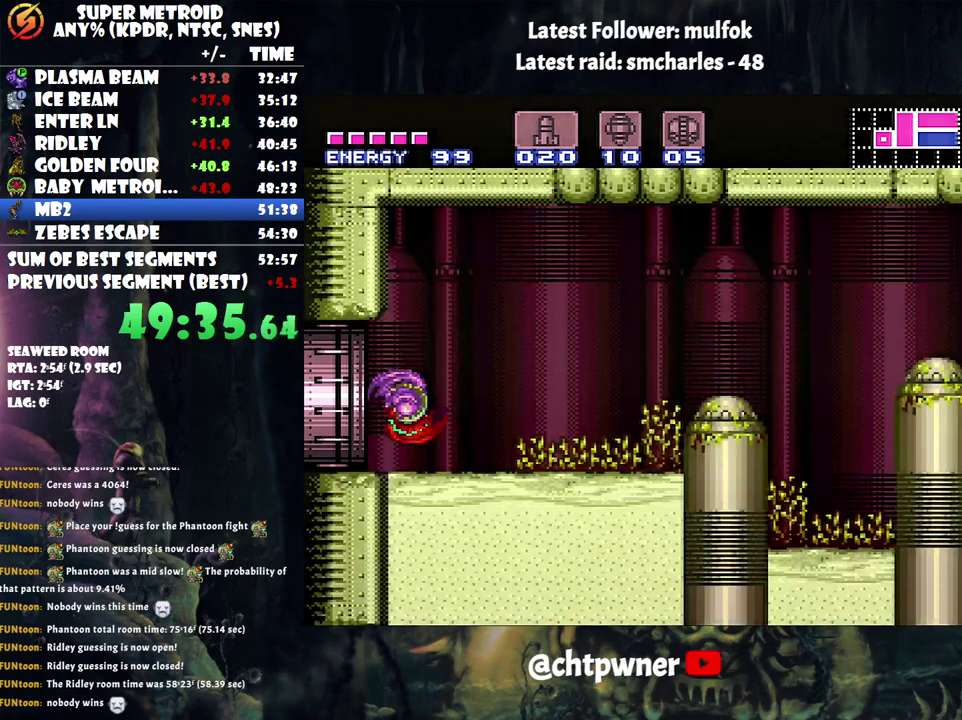
{"buttons": ["A", "DPAD_RIGHT"], "events": []}
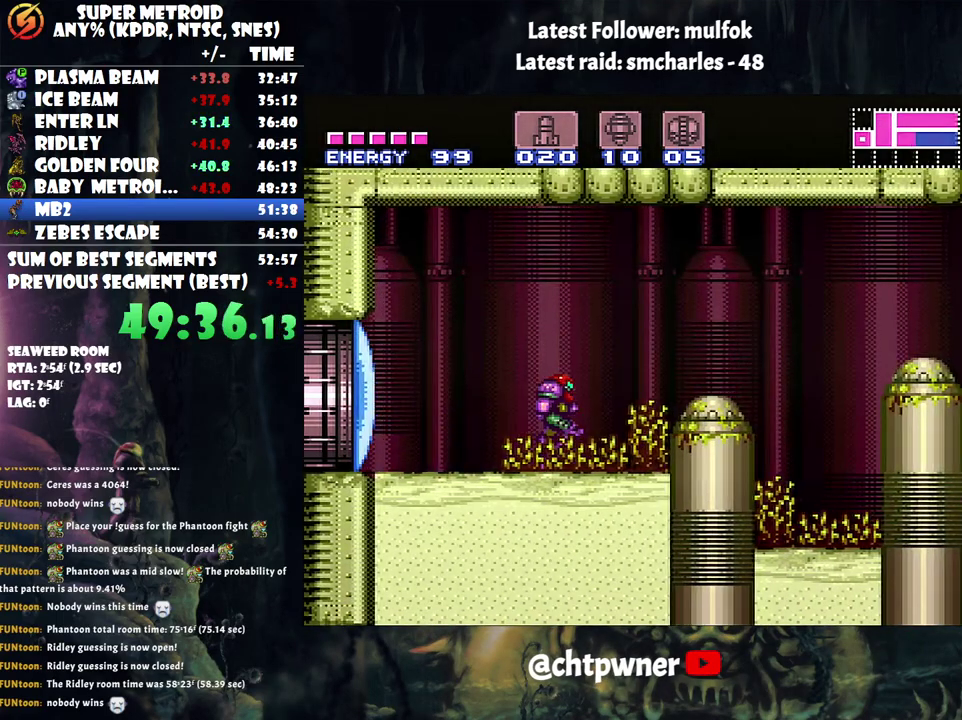
{"buttons": ["DPAD_RIGHT"], "events": [[33, "B", "down"], [367, "A", "up"], [367, "B", "up"]]}
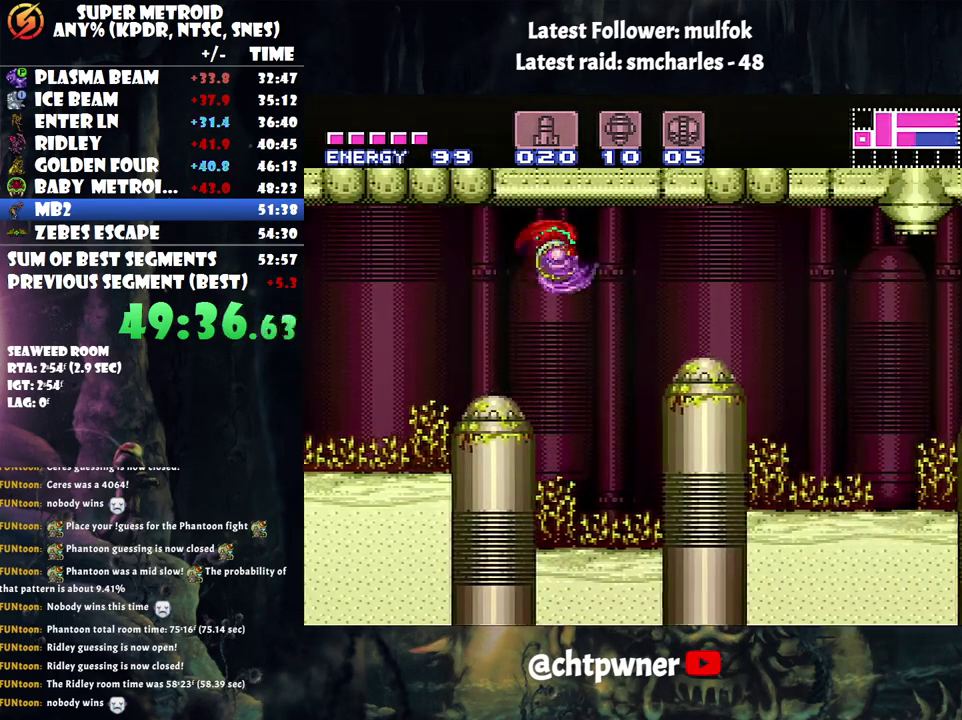
{"buttons": ["DPAD_RIGHT"], "events": [[183, "B", "down"], [283, "B", "up"]]}
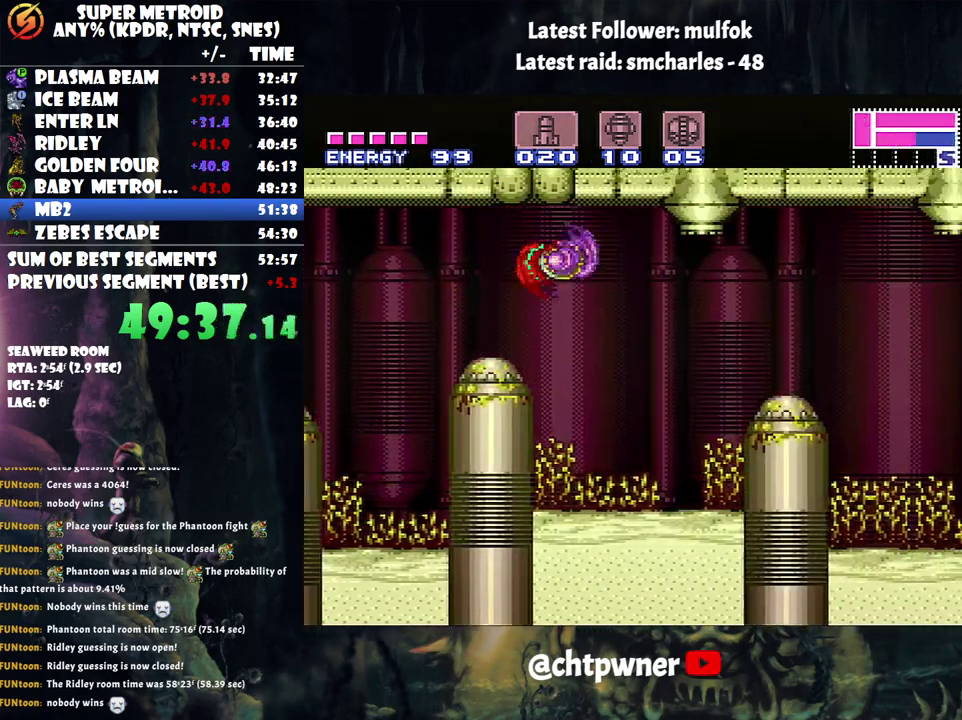
{"buttons": ["DPAD_RIGHT"], "events": [[283, "B", "down"], [383, "B", "up"]]}
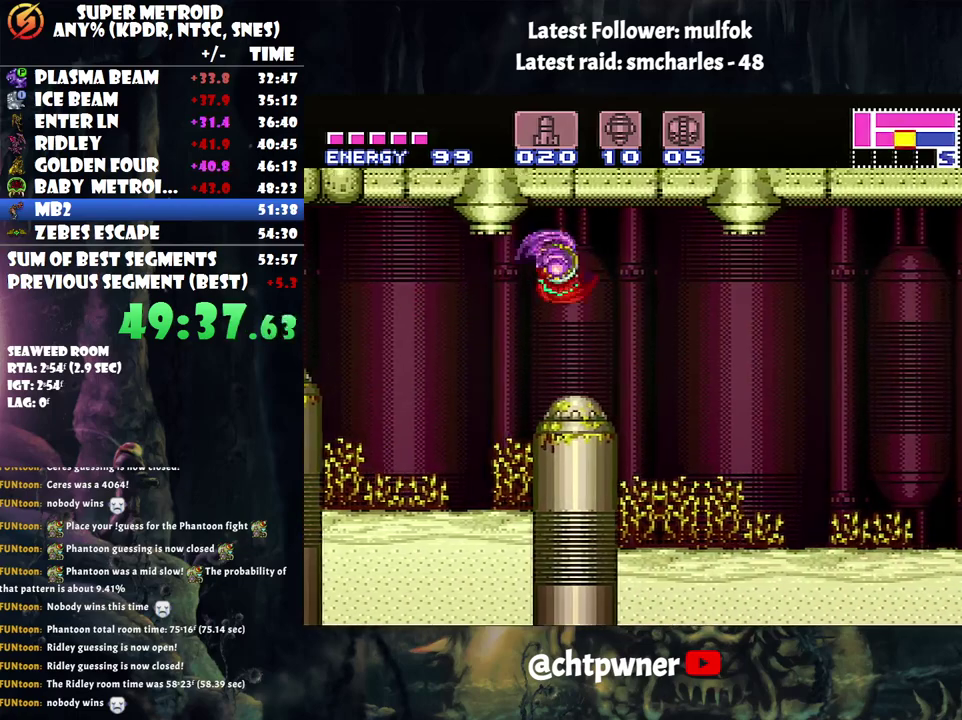
{"buttons": ["DPAD_RIGHT"], "events": [[367, "B", "down"], [467, "B", "up"]]}
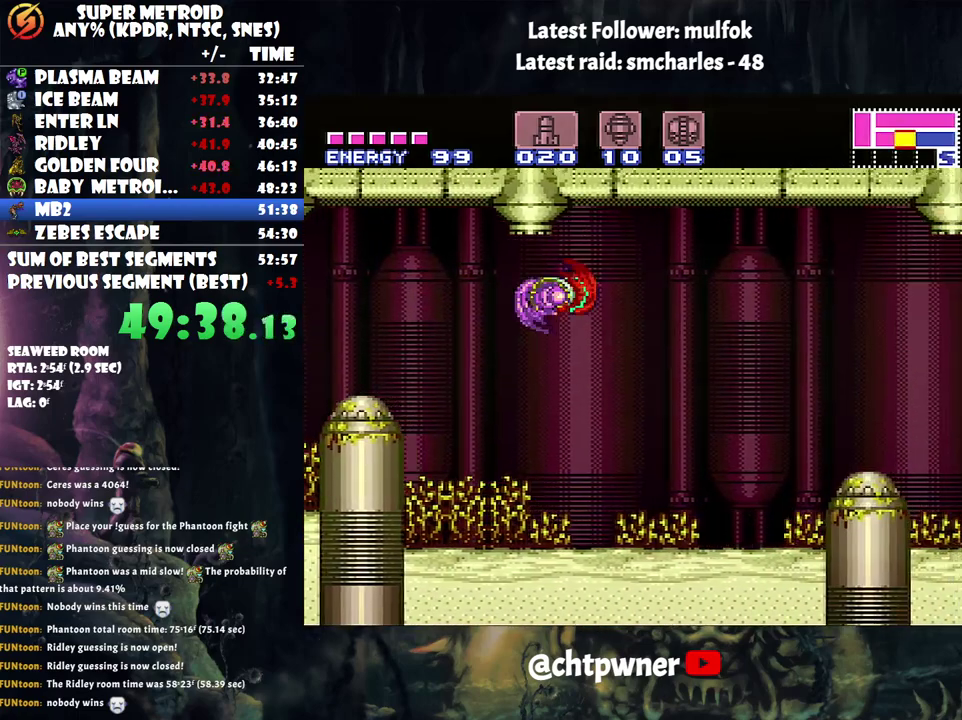
{"buttons": ["DPAD_RIGHT"], "events": [[417, "B", "down"], [500, "B", "up"]]}
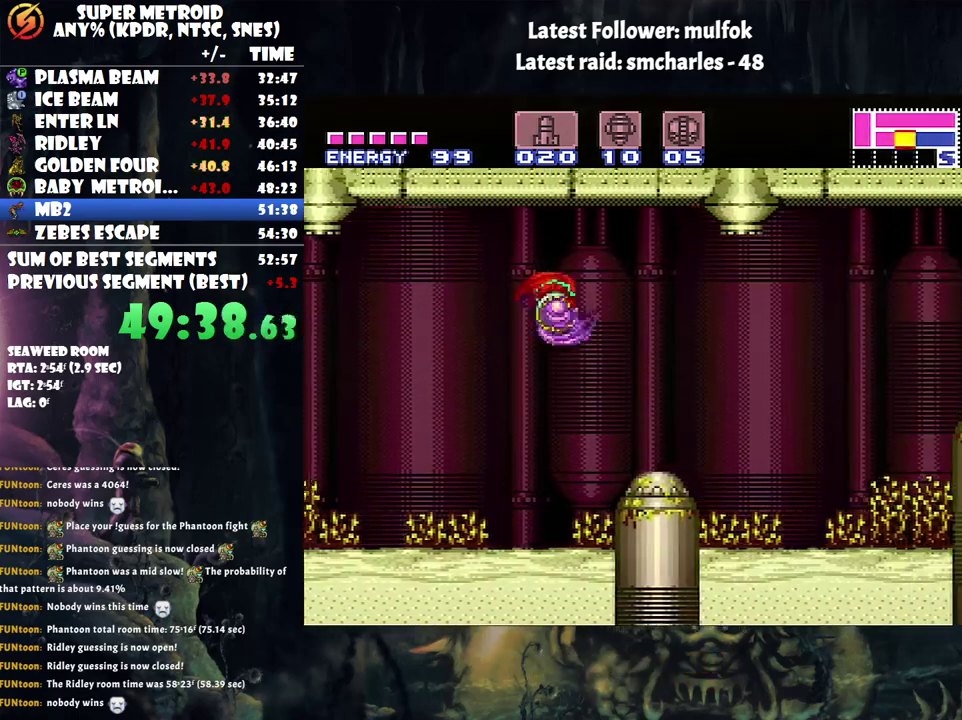
{"buttons": ["DPAD_RIGHT"], "events": []}
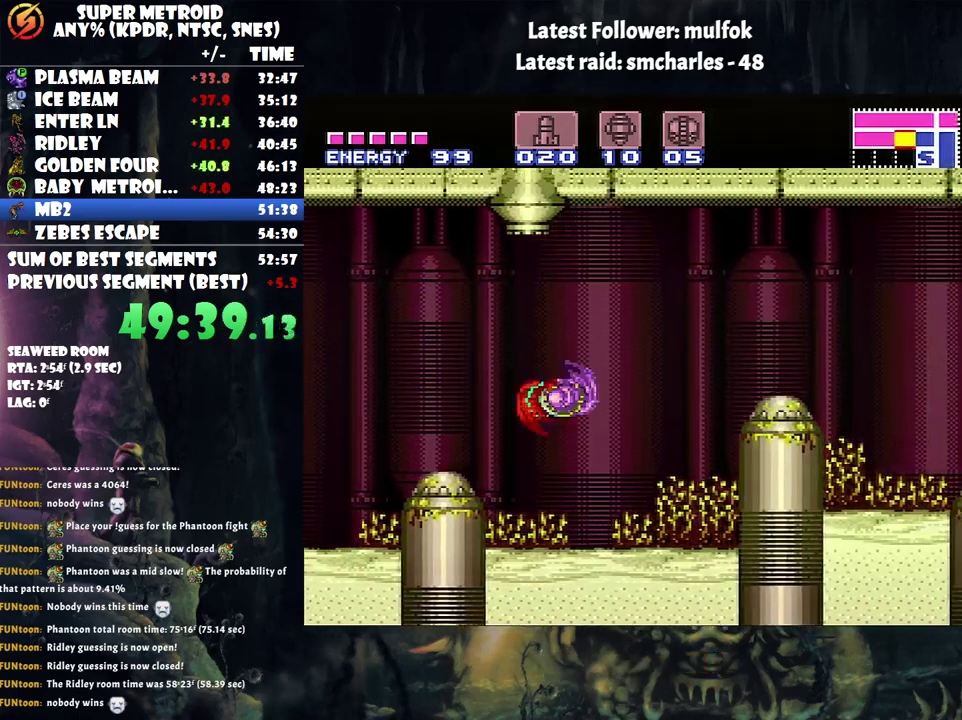
{"buttons": ["DPAD_RIGHT"], "events": [[50, "B", "down"], [350, "B", "up"]]}
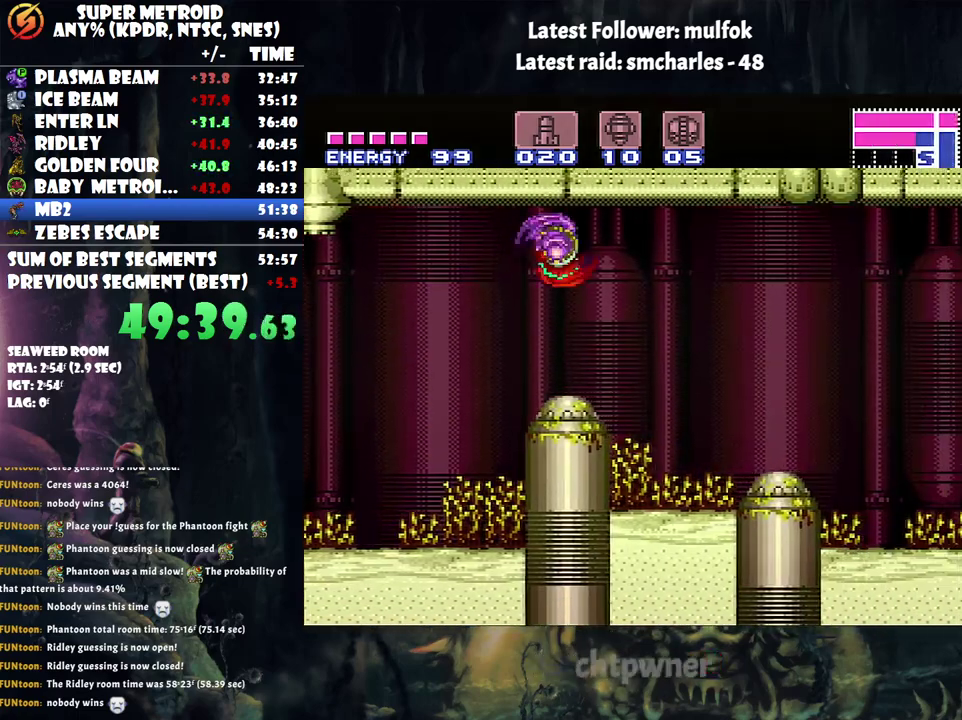
{"buttons": ["DPAD_RIGHT"], "events": [[333, "B", "down"], [467, "B", "up"]]}
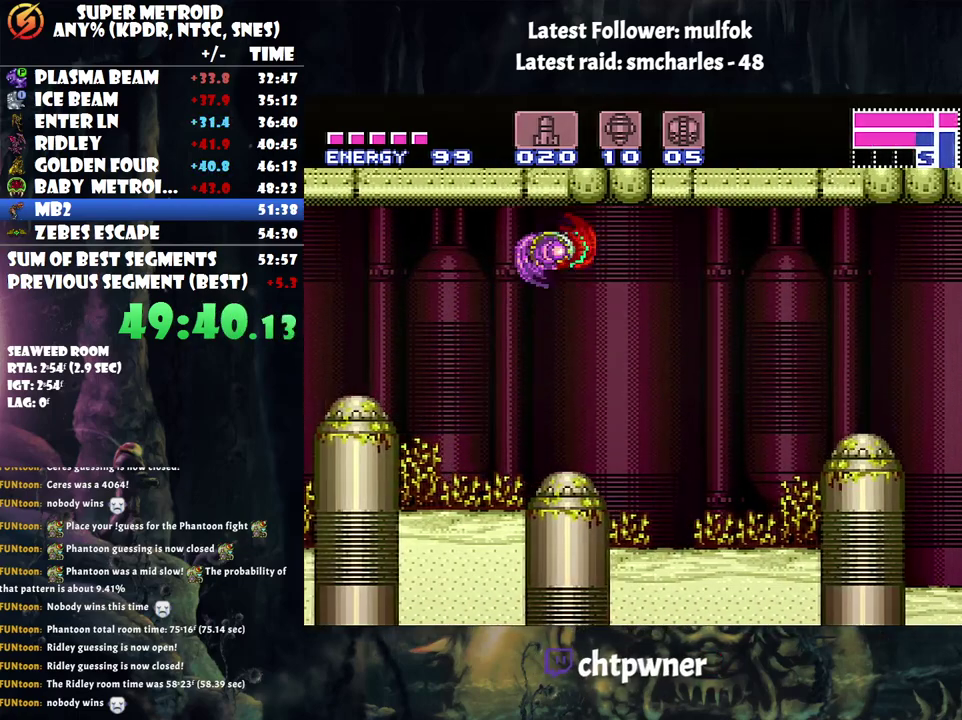
{"buttons": ["B", "DPAD_RIGHT"], "events": [[483, "B", "down"]]}
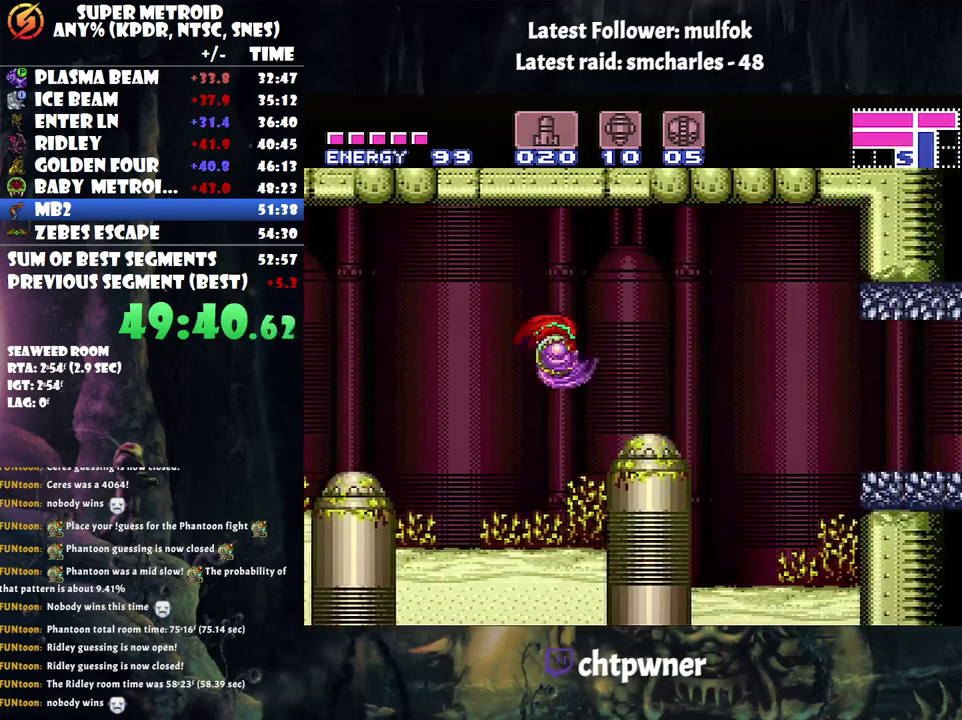
{"buttons": ["X", "DPAD_RIGHT"], "events": [[250, "B", "up"], [300, "X", "down"], [400, "X", "up"], [467, "X", "down"]]}
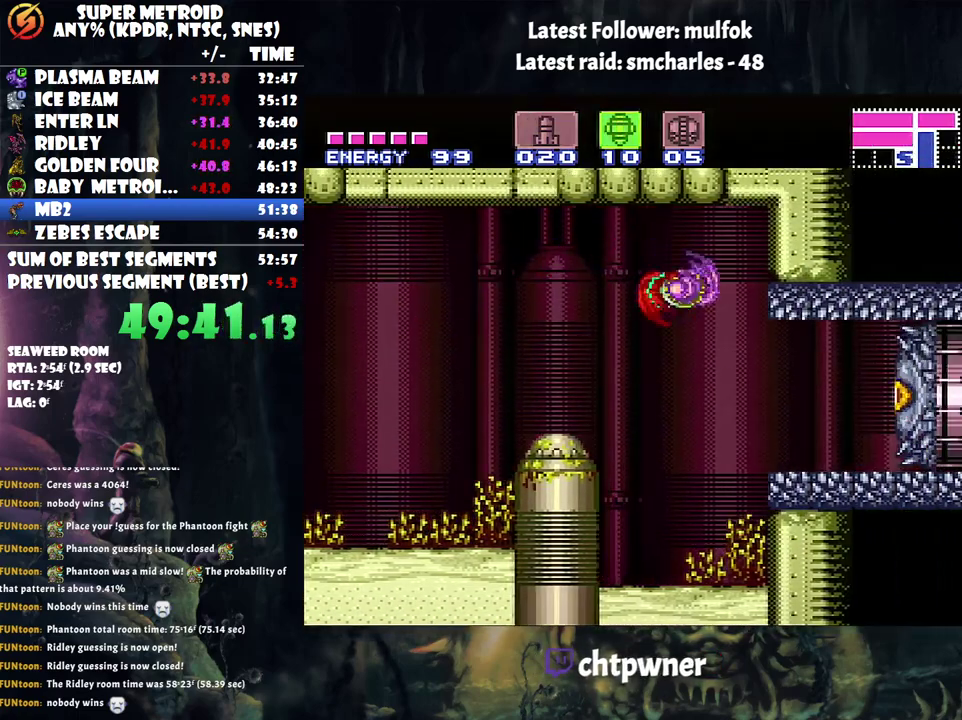
{"buttons": [], "events": [[33, "X", "up"], [300, "Y", "down"], [367, "DPAD_RIGHT", "up"], [400, "Y", "up"]]}